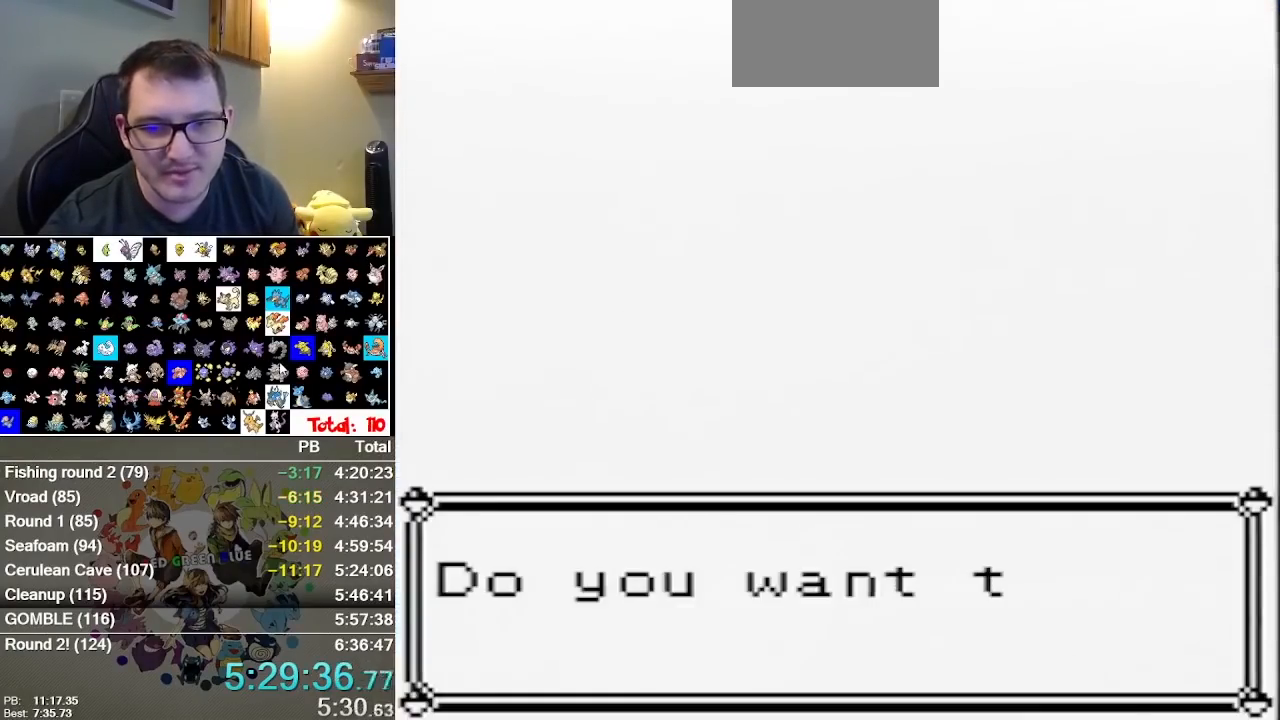
Gameplay with a controller (Nintendo layout); each line is a JSON object with the inputs held at the frame after it. "events" lists button and stick changes between this image and that frame as [ms after this image, input, new state], when the widget could be followed in between. Not read: A DPAD_DOWN DPAD_LEFT DPAD_RIGHT L1 L3 R3.
{"buttons": ["B"], "events": [[100, "B", "up"], [167, "B", "down"]]}
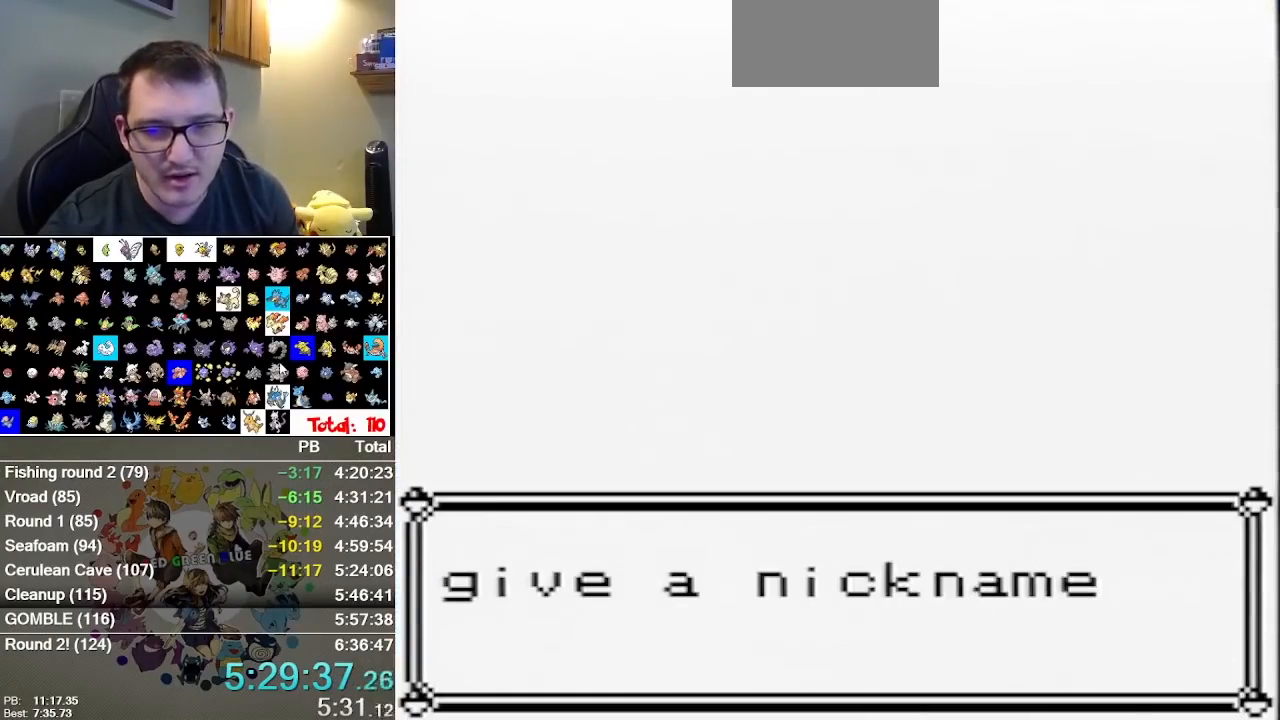
{"buttons": [], "events": [[17, "B", "up"], [167, "B", "down"], [267, "B", "up"], [367, "B", "down"], [467, "B", "up"]]}
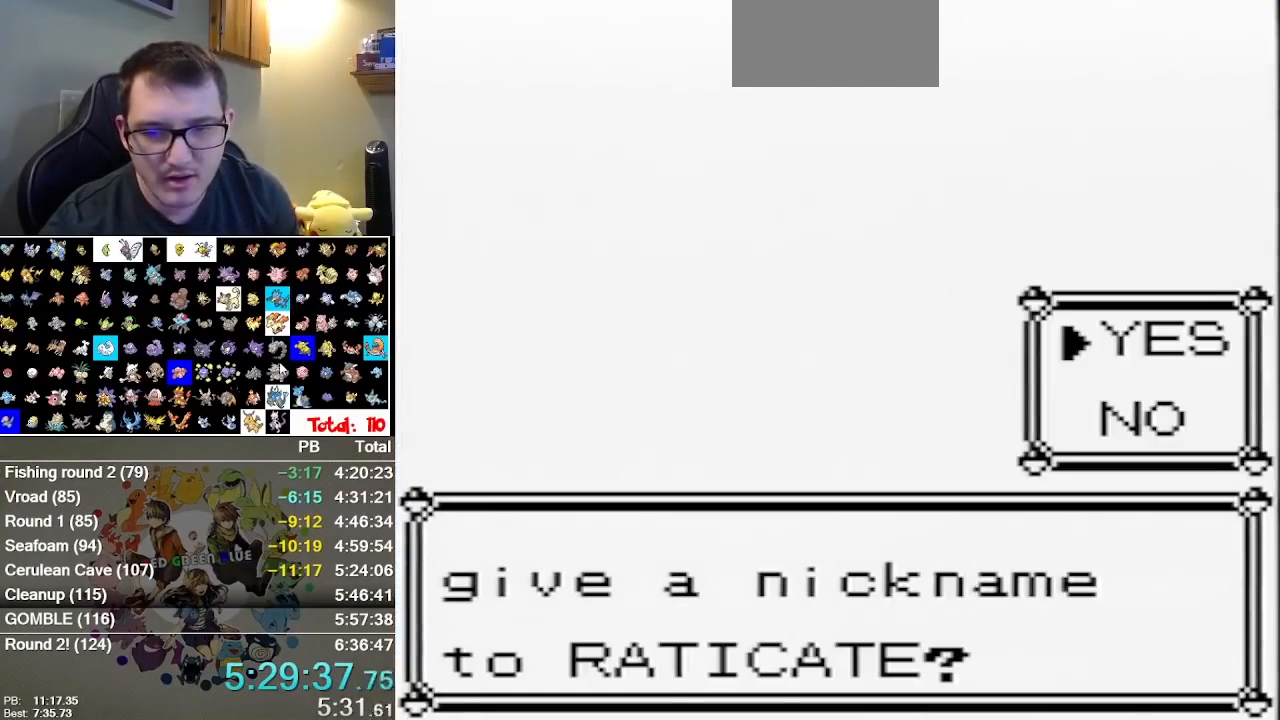
{"buttons": ["B"], "events": [[33, "B", "down"], [117, "B", "up"], [183, "B", "down"], [283, "B", "up"], [350, "B", "down"], [417, "B", "up"], [467, "B", "down"]]}
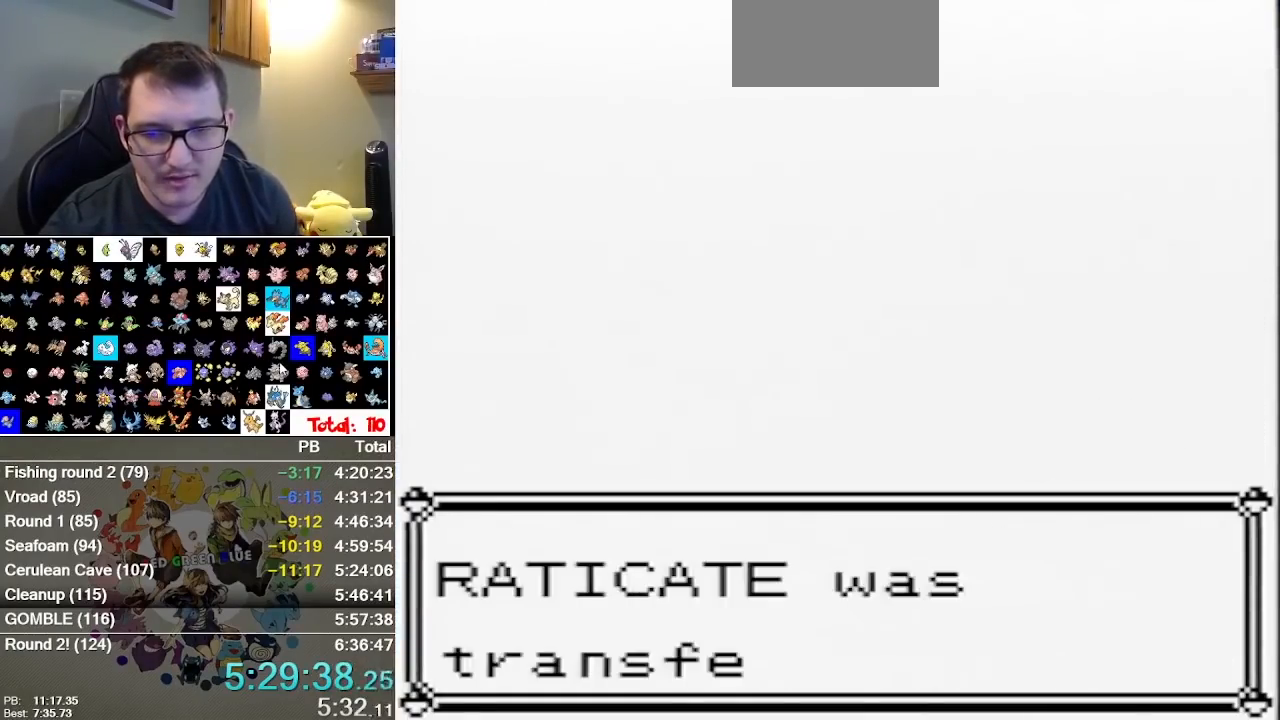
{"buttons": ["B"], "events": [[233, "B", "up"], [300, "B", "down"], [367, "B", "up"], [417, "B", "down"]]}
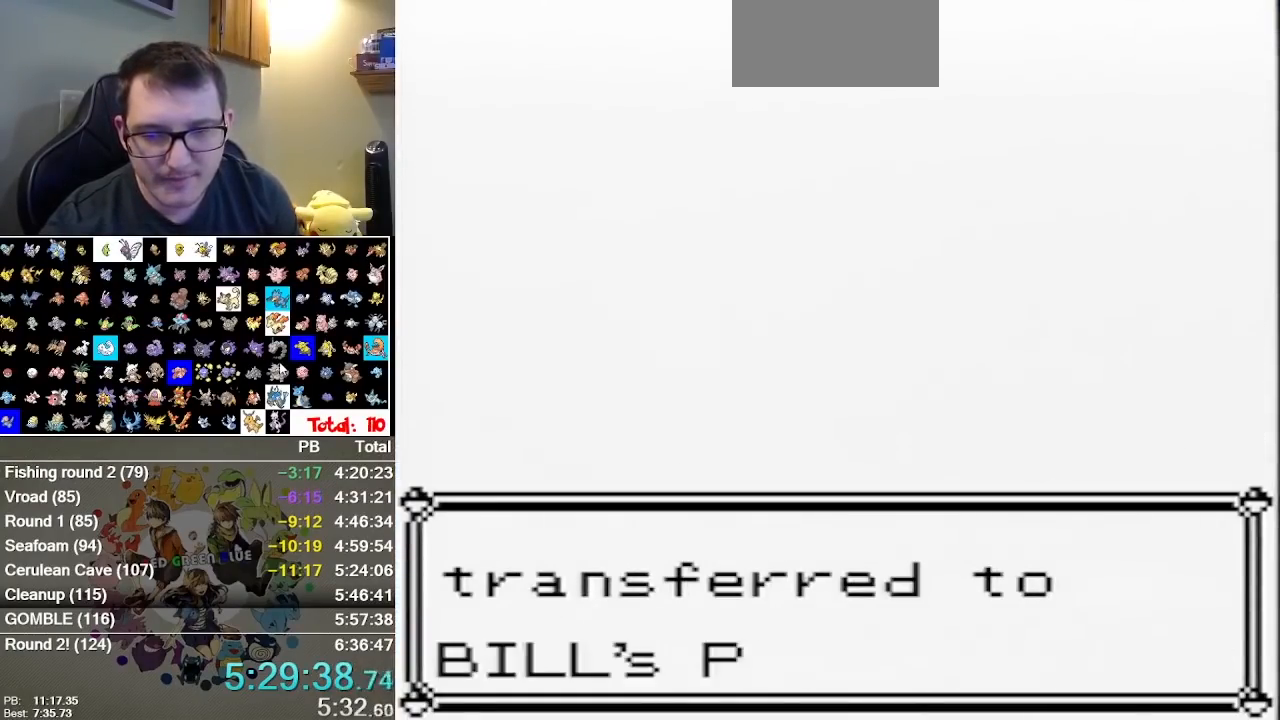
{"buttons": [], "events": [[17, "B", "up"], [83, "B", "down"], [150, "B", "up"], [217, "B", "down"], [267, "B", "up"], [367, "B", "down"], [500, "B", "up"]]}
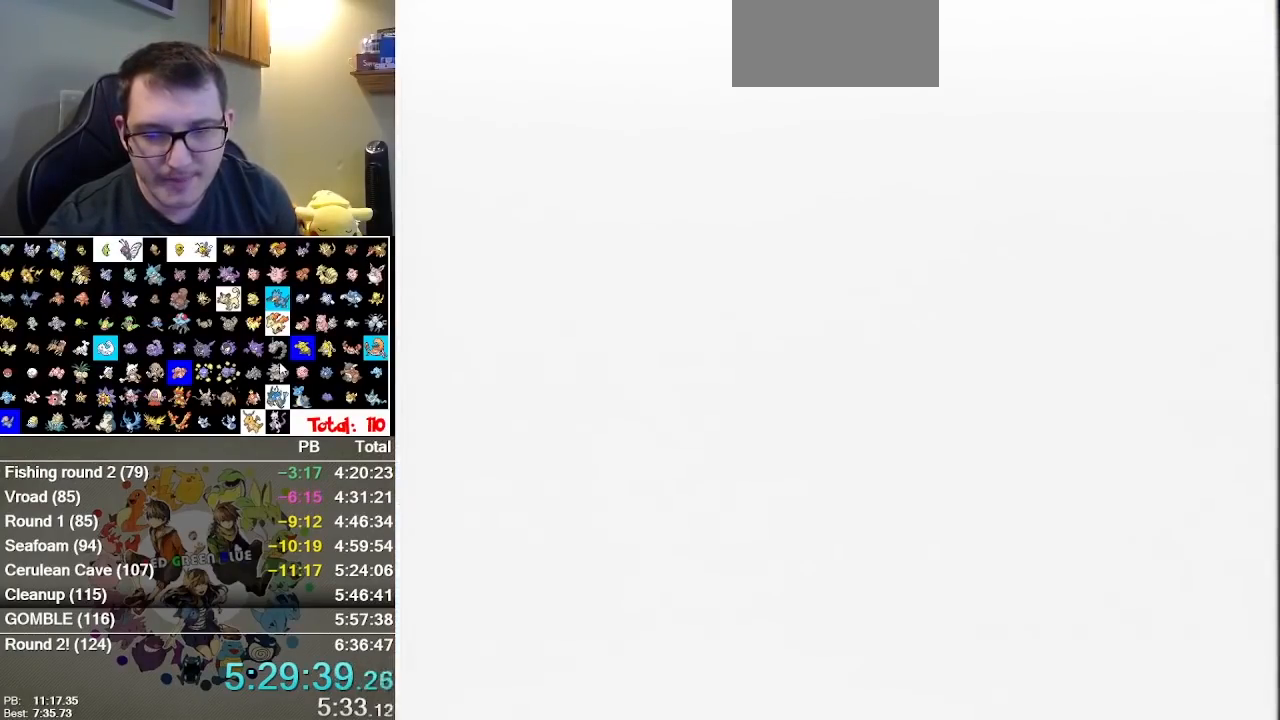
{"buttons": [], "events": []}